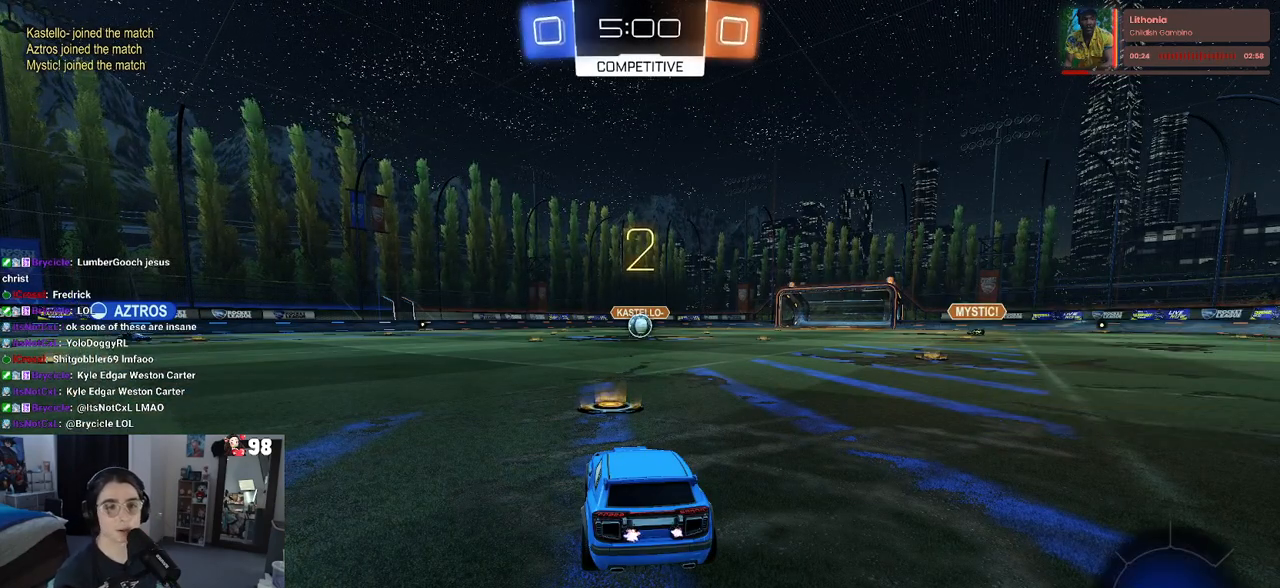
Gameplay with a controller (PlayStation layout); each line is a JSON object with the inputs held at the frame after it. "events" lists button and stick changes between this image and that frame as [ms after this image, input, new state], when the widget could be followed in between.
{"buttons": [], "left_stick": "center", "right_stick": "center", "events": [[200, "TRIANGLE", "down"], [267, "TRIANGLE", "up"], [350, "TRIANGLE", "down"], [433, "TRIANGLE", "up"]]}
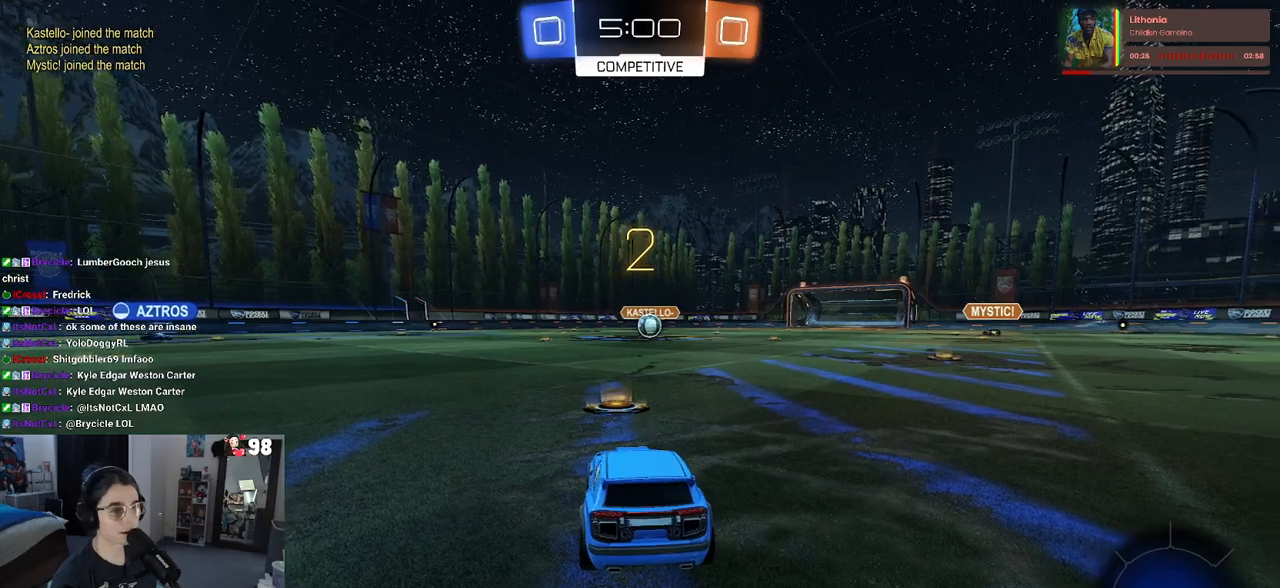
{"buttons": ["R2"], "left_stick": "center", "right_stick": "center", "events": [[183, "R2", "down"]]}
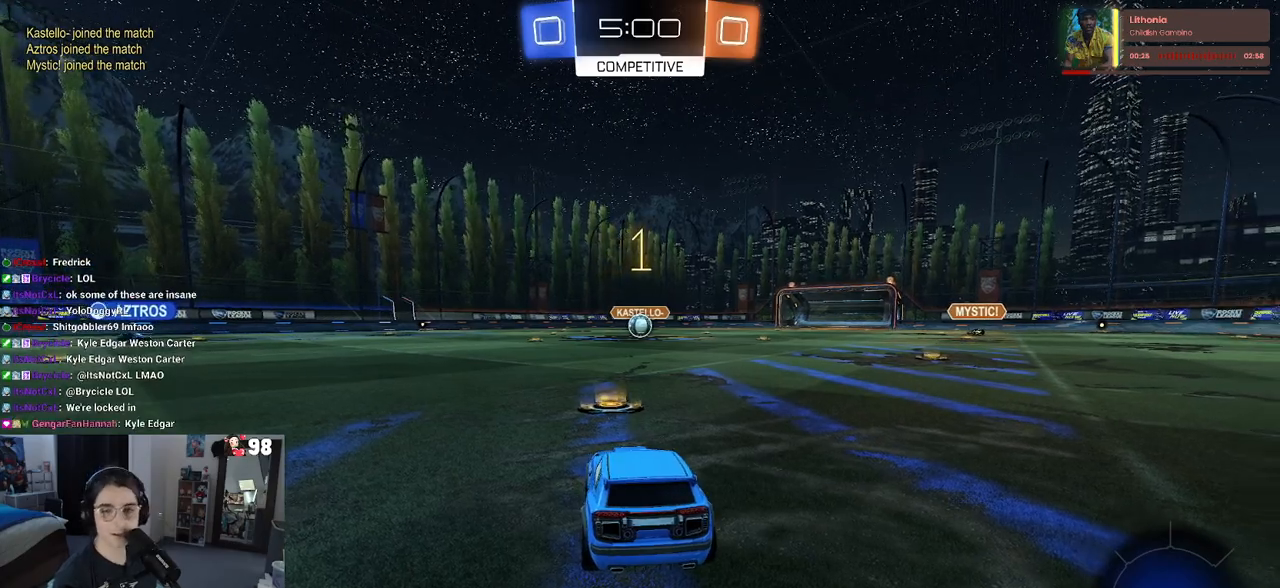
{"buttons": ["R2"], "left_stick": "center", "right_stick": "center", "events": []}
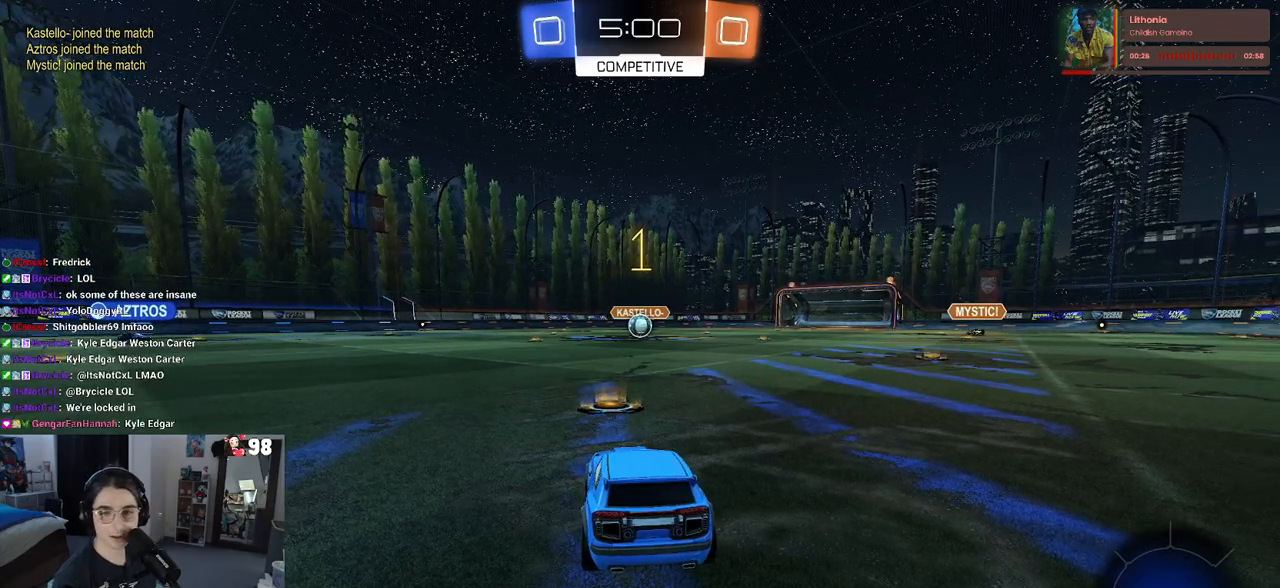
{"buttons": ["R2"], "left_stick": "center", "right_stick": "center", "events": []}
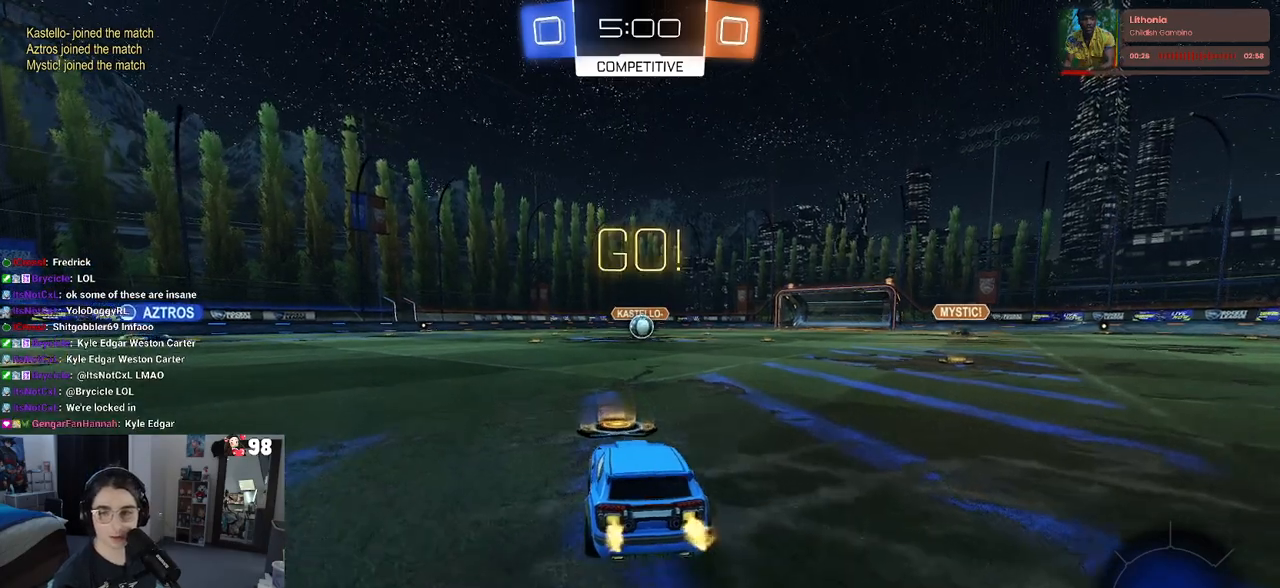
{"buttons": ["SQUARE", "R2"], "left_stick": "down-left", "right_stick": "center", "events": [[33, "CROSS", "down"], [67, "left_stick", "up"], [133, "CROSS", "up"], [183, "left_stick", "up-left"], [200, "CROSS", "down"], [283, "SQUARE", "down"], [283, "left_stick", "down-left"], [300, "CROSS", "up"]]}
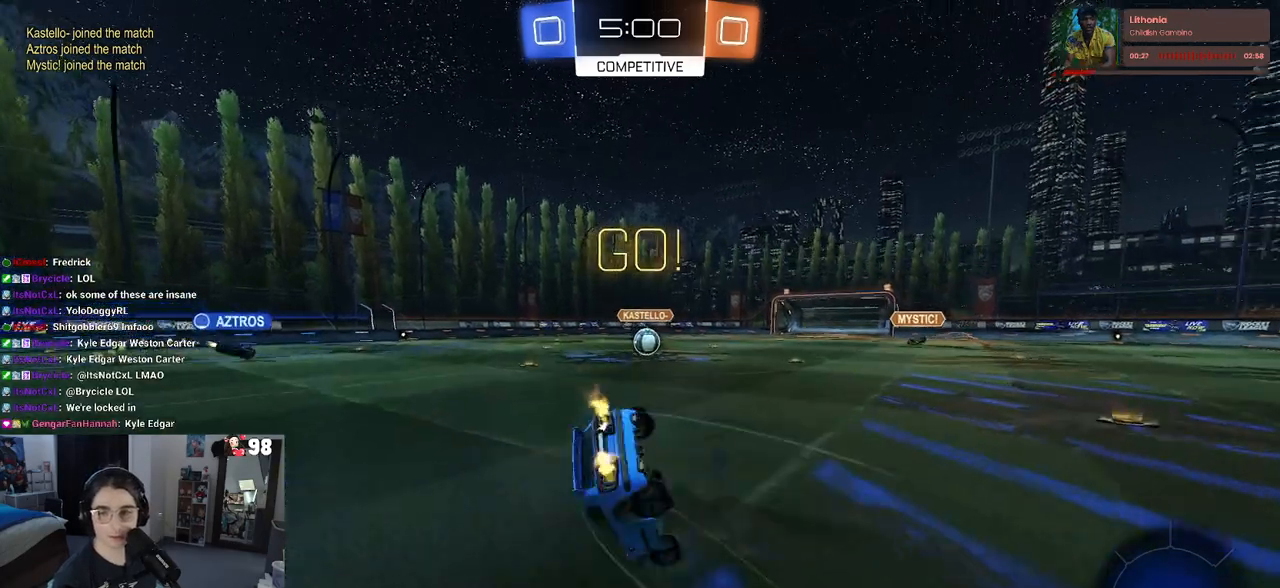
{"buttons": ["SQUARE", "R2"], "left_stick": "down-left", "right_stick": "center", "events": []}
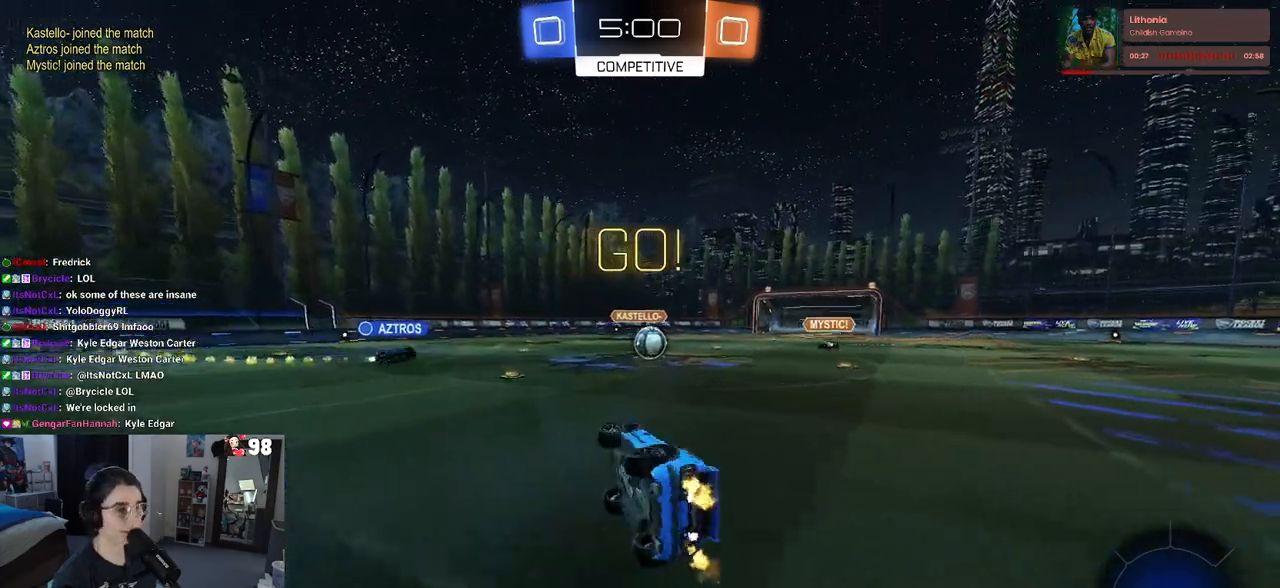
{"buttons": ["R2"], "left_stick": "center", "right_stick": "center", "events": [[150, "SQUARE", "up"], [217, "left_stick", "center"]]}
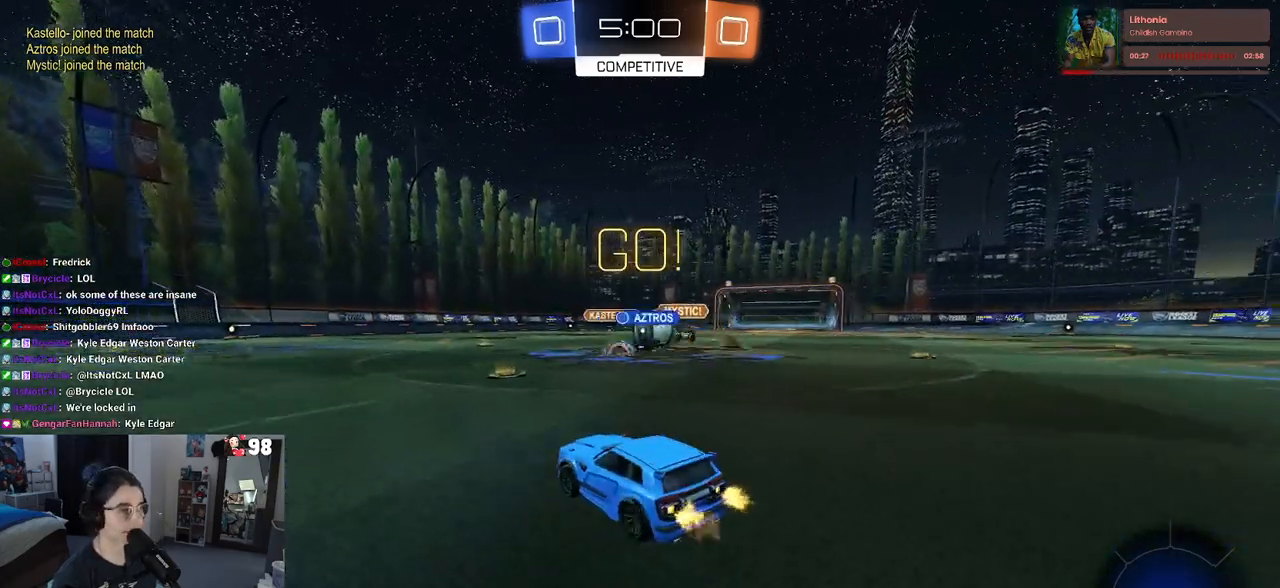
{"buttons": ["R1", "R2"], "left_stick": "center", "right_stick": "center", "events": [[133, "left_stick", "up-right"], [283, "left_stick", "center"], [333, "R1", "down"], [333, "left_stick", "left"], [467, "left_stick", "center"]]}
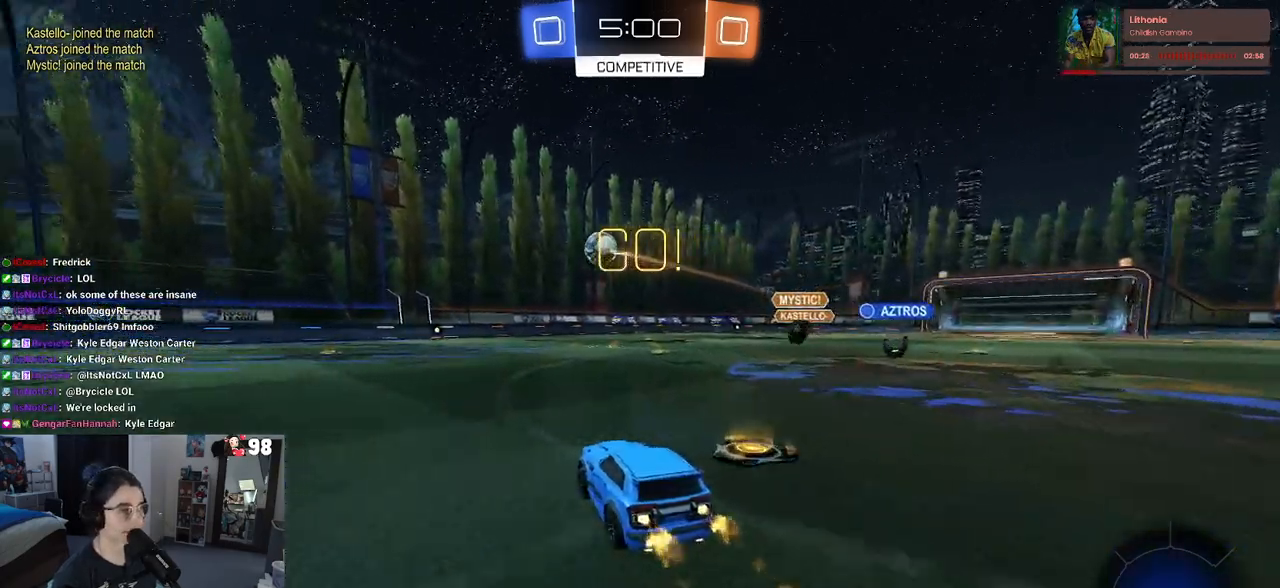
{"buttons": ["CROSS", "R2"], "left_stick": "down-right", "right_stick": "center", "events": [[67, "R1", "up"], [100, "left_stick", "left"], [217, "left_stick", "center"], [233, "R2", "up"], [283, "L2", "down"], [283, "left_stick", "down-right"], [350, "R2", "down"], [417, "L2", "up"], [483, "CROSS", "down"]]}
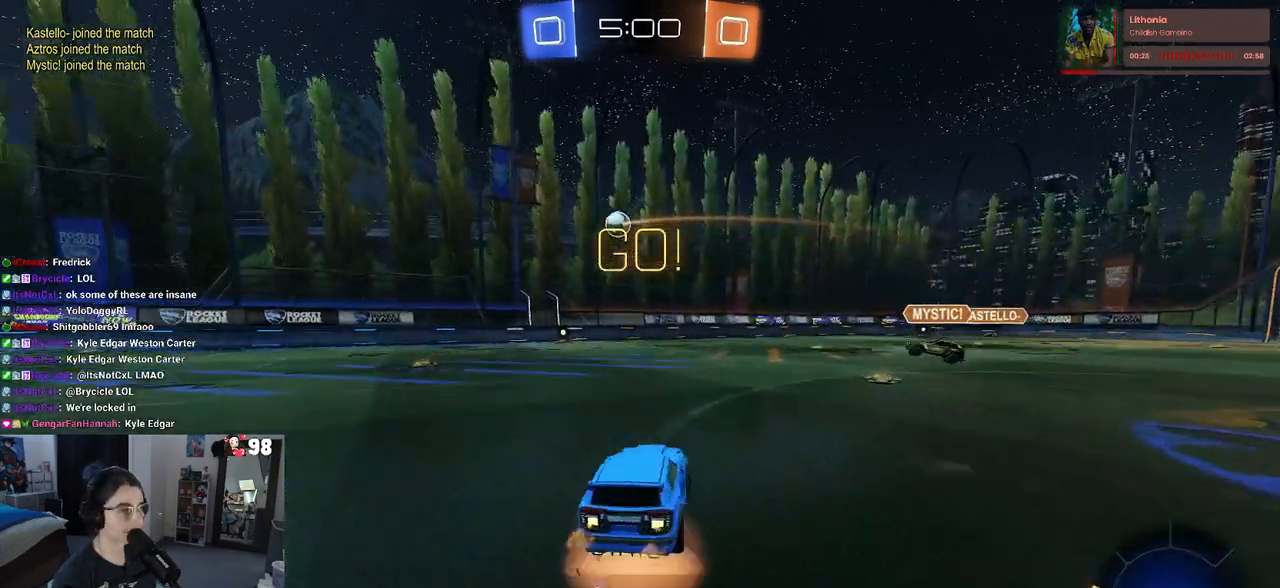
{"buttons": ["CROSS", "L1", "R1", "R2"], "left_stick": "center", "right_stick": "center", "events": [[150, "CROSS", "up"], [150, "left_stick", "center"], [183, "CROSS", "down"], [183, "R1", "down"], [200, "L1", "down"], [200, "left_stick", "down-right"], [333, "left_stick", "center"]]}
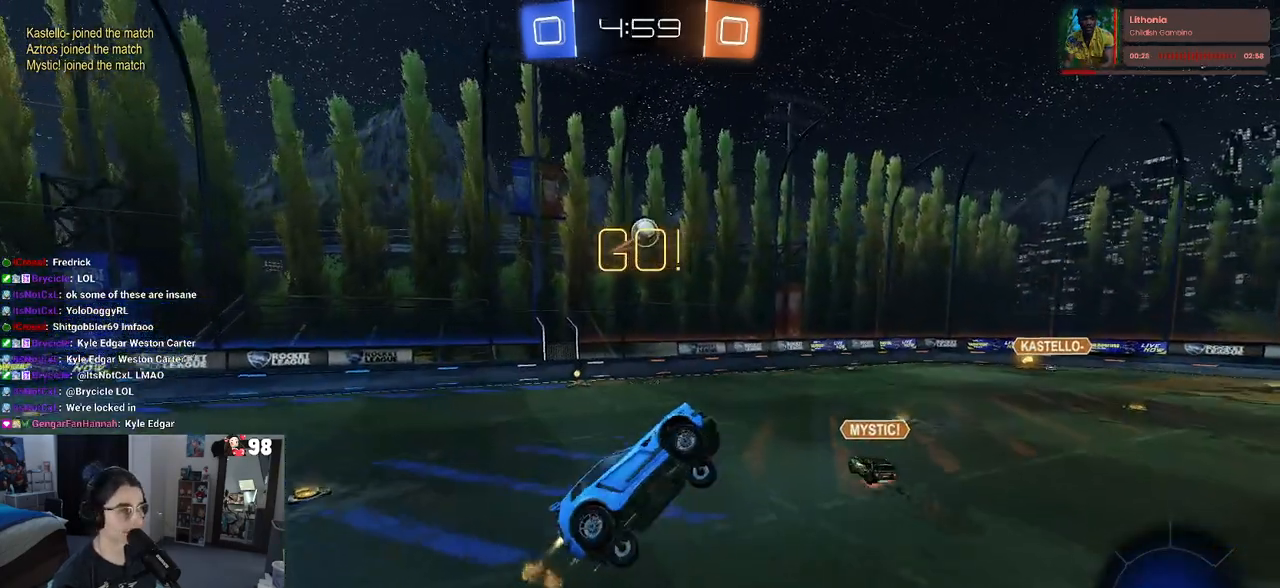
{"buttons": ["L1", "R2"], "left_stick": "center", "right_stick": "center", "events": [[33, "left_stick", "left"], [283, "left_stick", "center"], [400, "left_stick", "up"], [417, "R1", "up"], [433, "CROSS", "up"], [500, "left_stick", "center"]]}
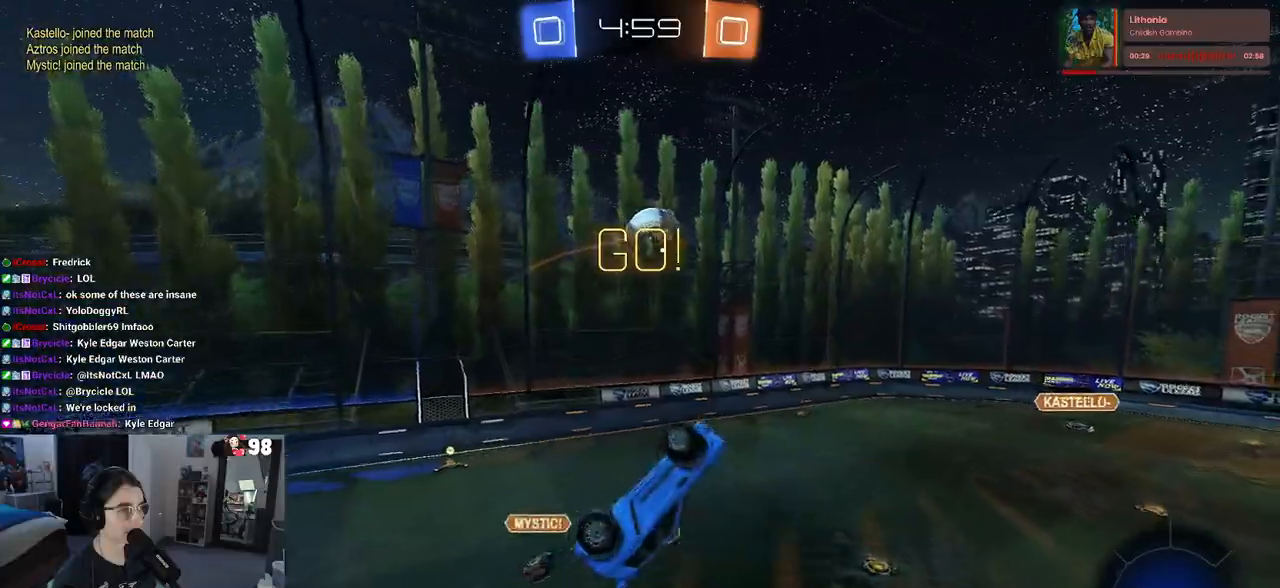
{"buttons": ["R2"], "left_stick": "up-right", "right_stick": "center", "events": [[17, "R1", "down"], [33, "L1", "up"], [50, "left_stick", "right"], [67, "R2", "up"], [200, "R2", "down"], [200, "left_stick", "up-right"], [467, "R1", "up"]]}
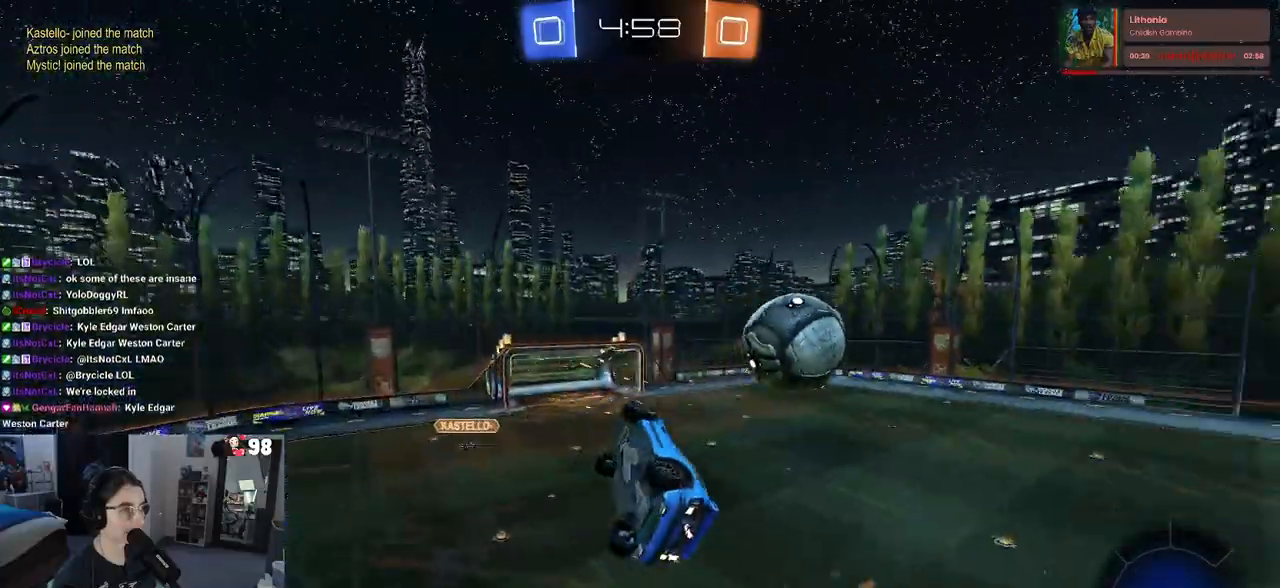
{"buttons": ["R2"], "left_stick": "up", "right_stick": "center", "events": [[33, "left_stick", "center"], [217, "left_stick", "up-left"], [400, "left_stick", "up"]]}
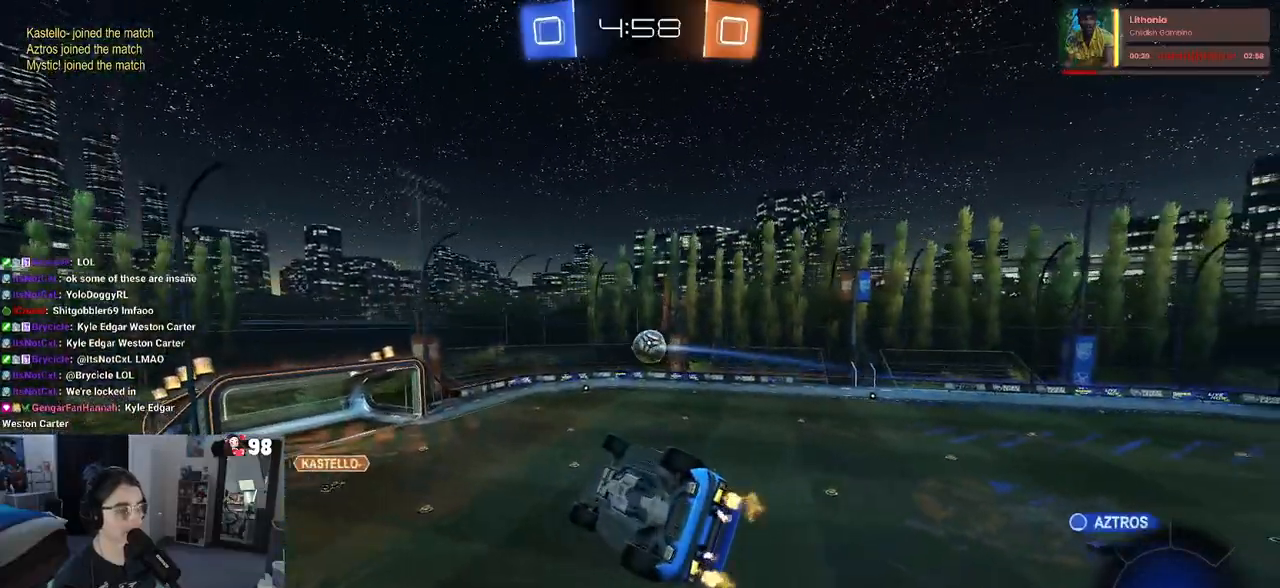
{"buttons": ["R2"], "left_stick": "right", "right_stick": "center", "events": [[33, "left_stick", "center"], [200, "left_stick", "right"]]}
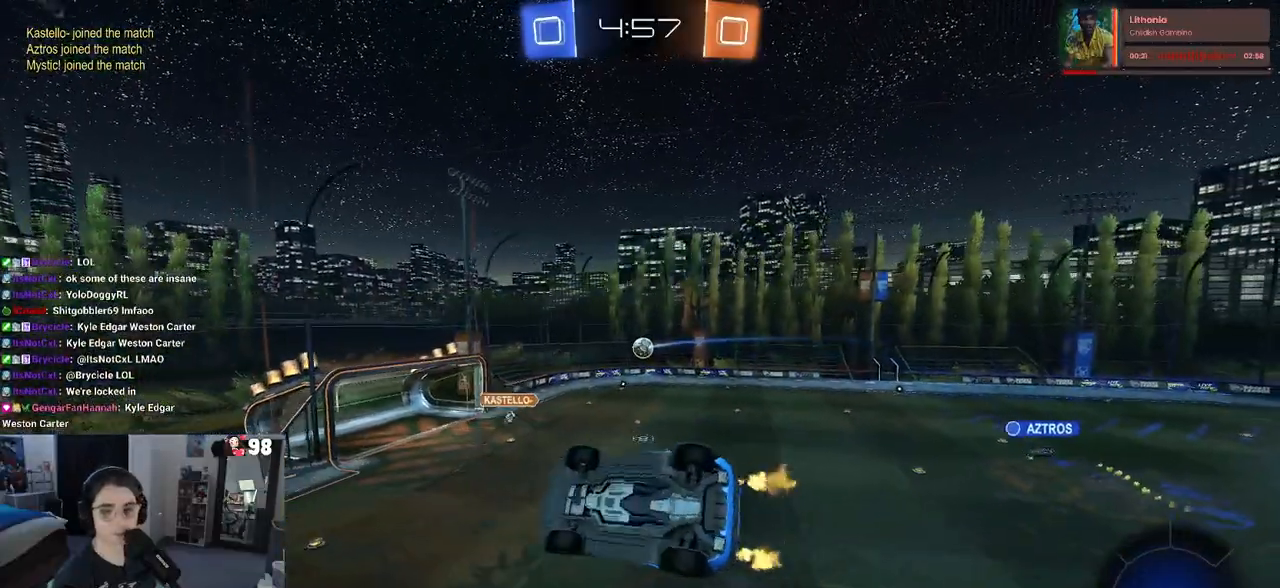
{"buttons": ["R2"], "left_stick": "center", "right_stick": "center", "events": [[17, "left_stick", "center"]]}
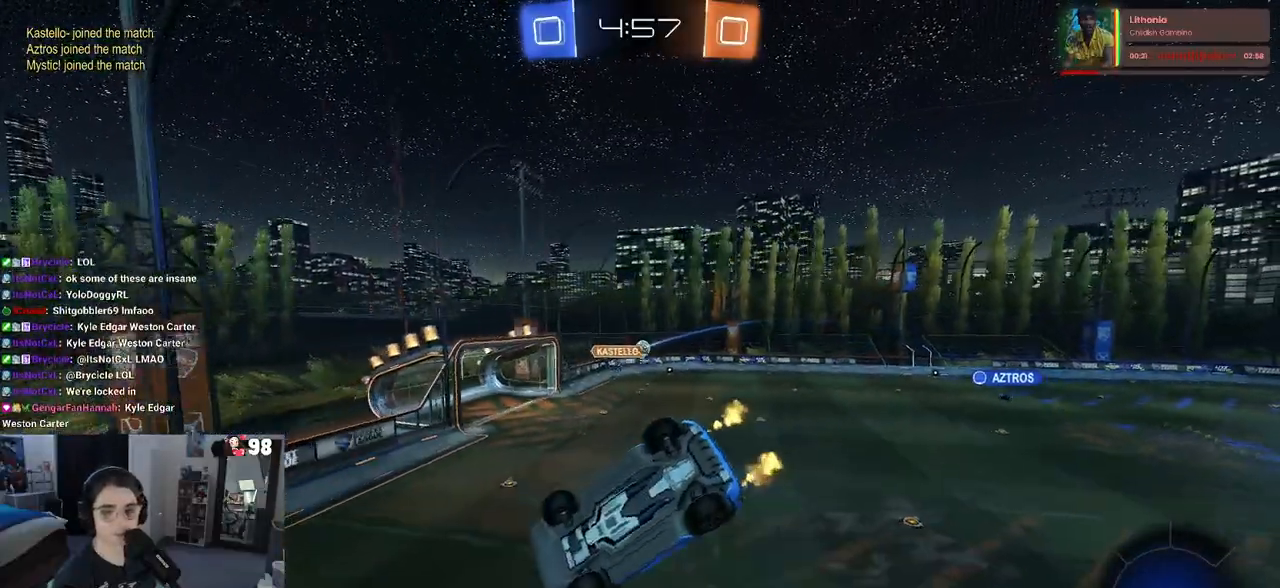
{"buttons": ["R2"], "left_stick": "center", "right_stick": "center", "events": [[67, "left_stick", "down-left"], [167, "left_stick", "center"]]}
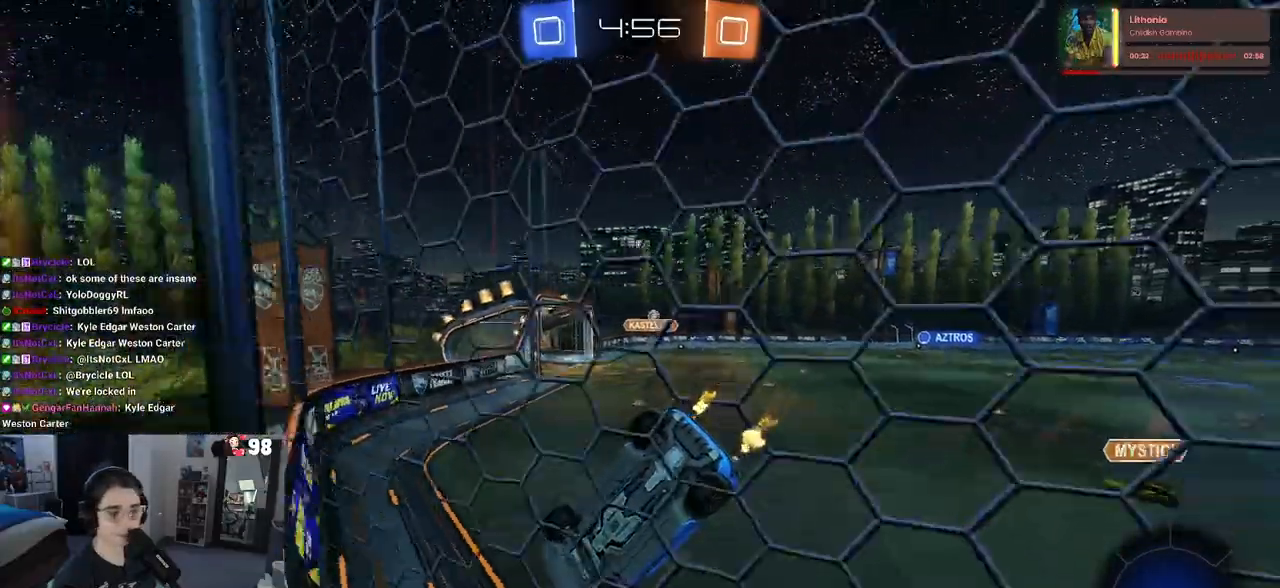
{"buttons": ["R2"], "left_stick": "right", "right_stick": "center", "events": [[233, "left_stick", "right"]]}
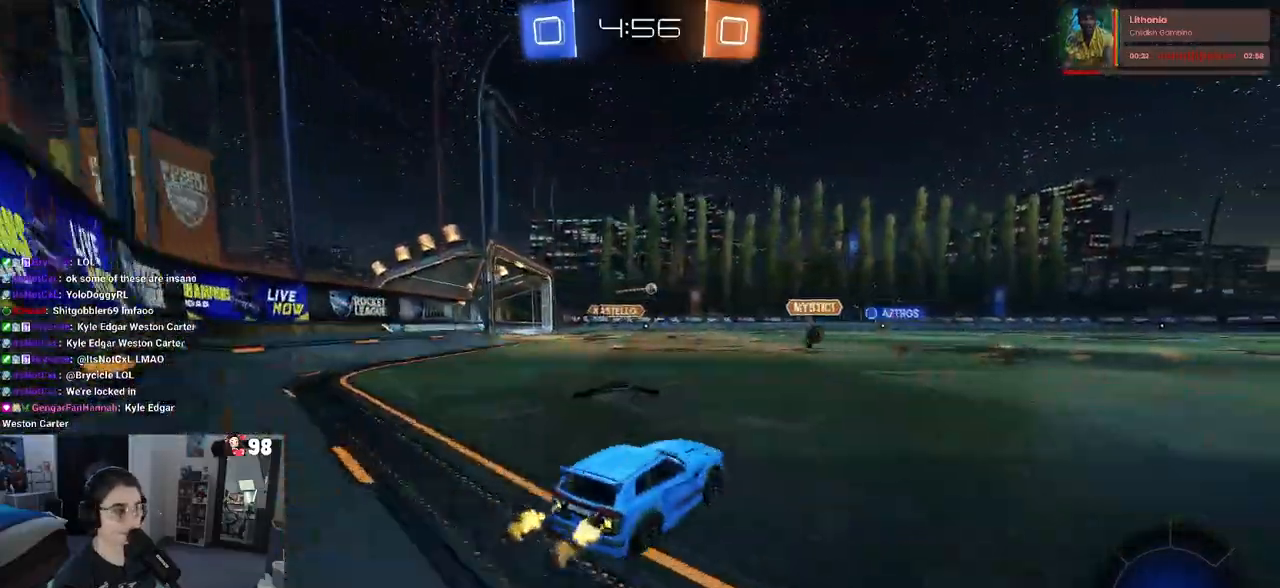
{"buttons": ["R1", "R2"], "left_stick": "up-right", "right_stick": "center", "events": [[317, "left_stick", "center"], [350, "R1", "down"], [383, "CROSS", "down"], [433, "left_stick", "up-right"], [500, "CROSS", "up"]]}
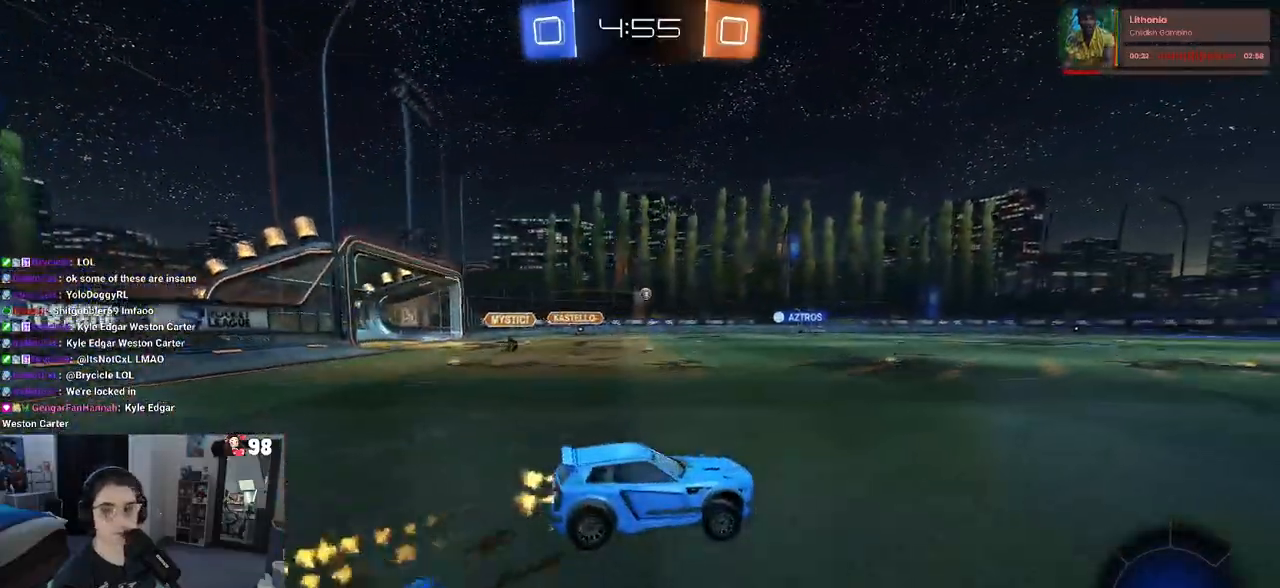
{"buttons": ["R2"], "left_stick": "down-right", "right_stick": "center", "events": [[33, "CROSS", "down"], [117, "left_stick", "down-right"], [167, "CROSS", "up"], [183, "TRIANGLE", "down"], [300, "TRIANGLE", "up"], [433, "R1", "up"]]}
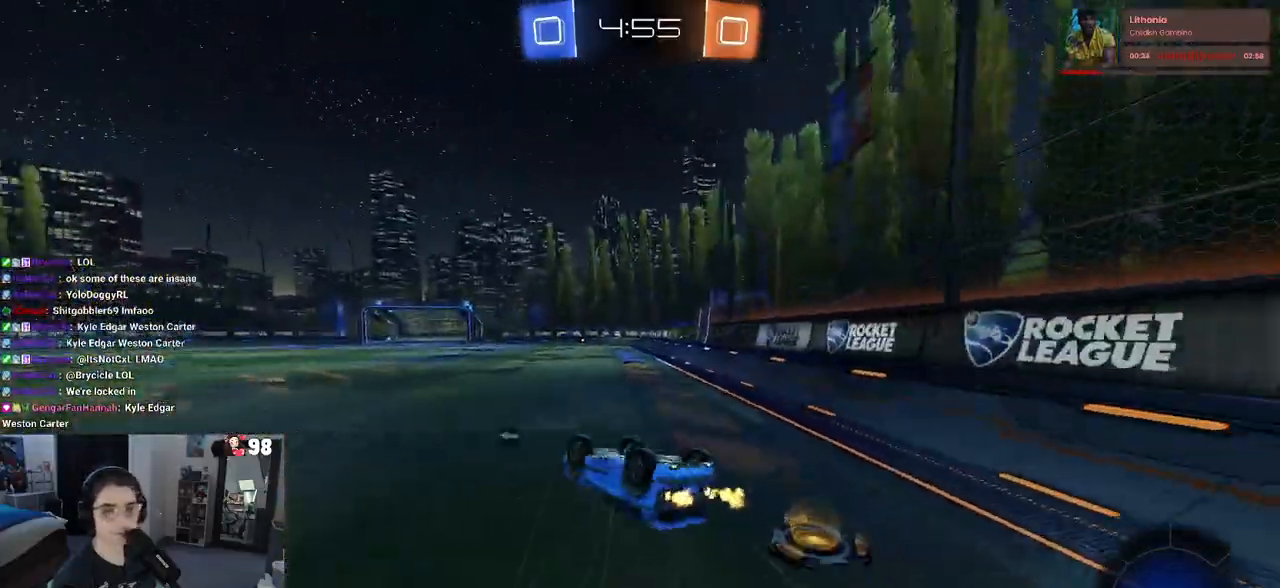
{"buttons": ["R1", "R2"], "left_stick": "center", "right_stick": "center", "events": [[33, "SQUARE", "down"], [300, "SQUARE", "up"], [333, "left_stick", "center"], [350, "R1", "down"]]}
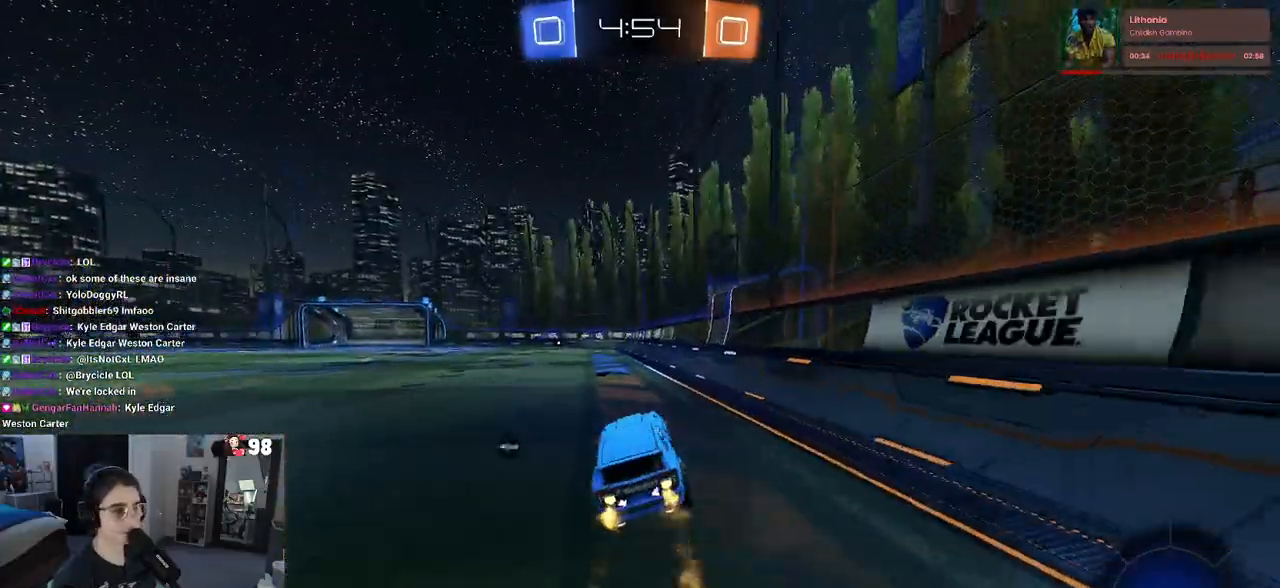
{"buttons": ["R2"], "left_stick": "center", "right_stick": "center", "events": [[100, "left_stick", "left"], [167, "R1", "up"], [217, "TRIANGLE", "down"], [233, "left_stick", "center"], [317, "TRIANGLE", "up"]]}
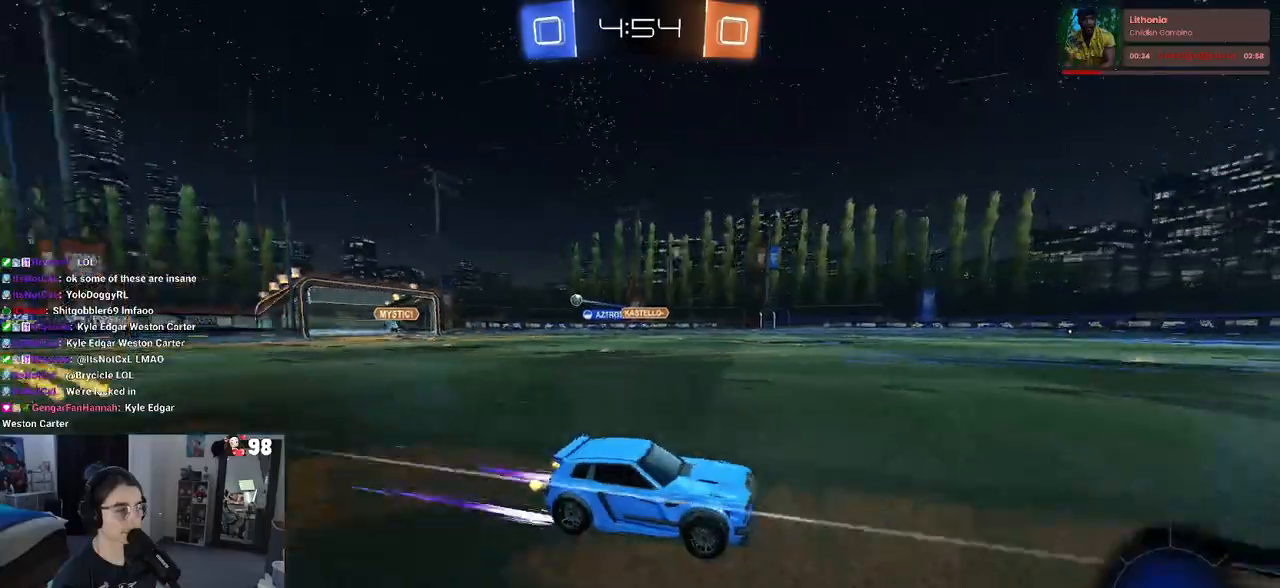
{"buttons": ["R2"], "left_stick": "center", "right_stick": "center", "events": []}
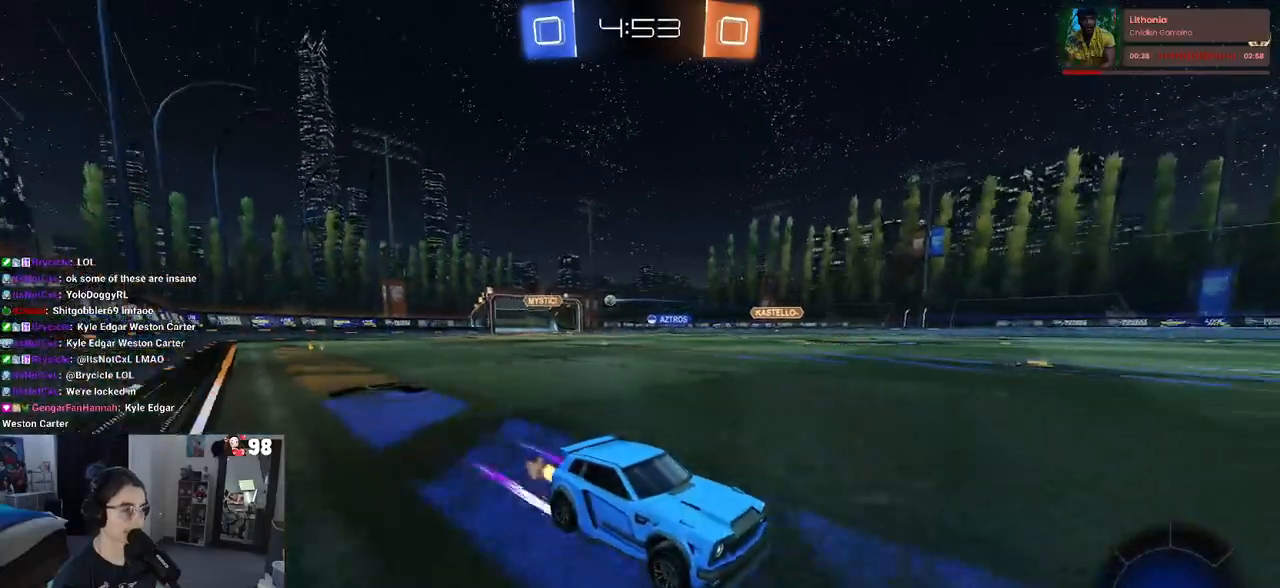
{"buttons": ["R2"], "left_stick": "center", "right_stick": "center", "events": []}
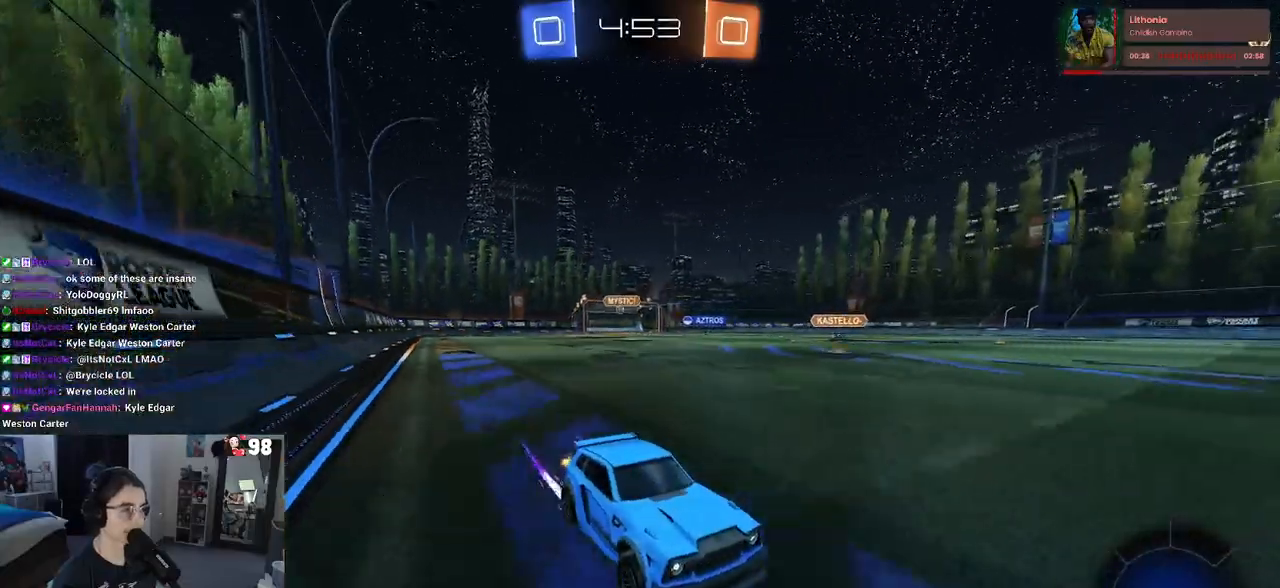
{"buttons": ["R2"], "left_stick": "left", "right_stick": "center", "events": [[300, "left_stick", "left"]]}
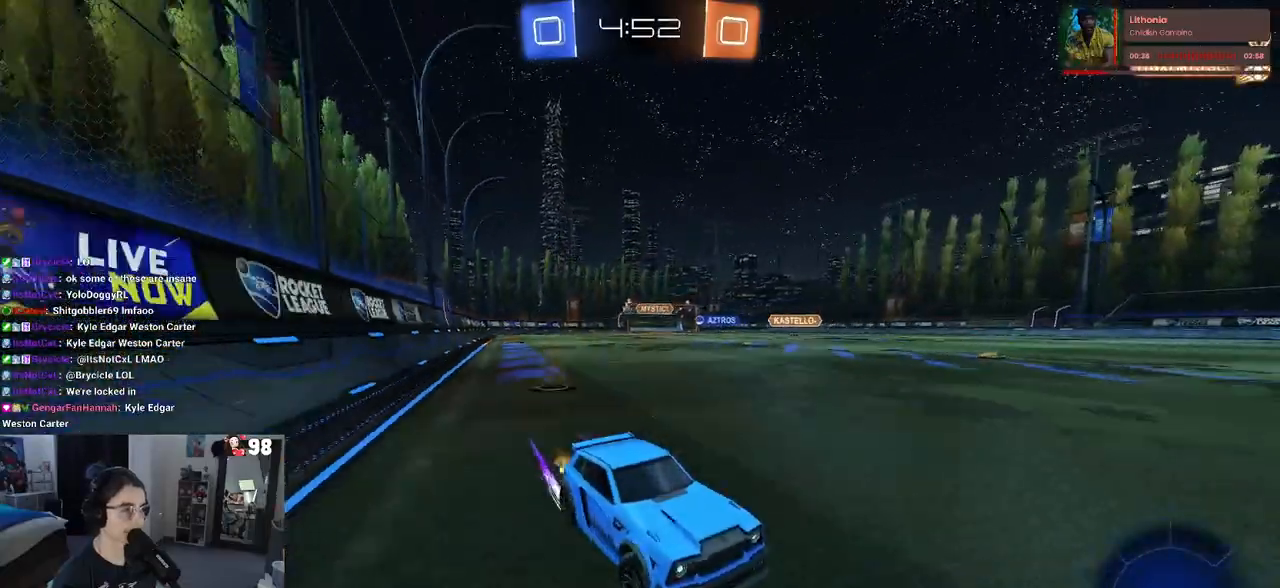
{"buttons": ["R2"], "left_stick": "left", "right_stick": "center", "events": [[200, "SQUARE", "down"], [350, "SQUARE", "up"]]}
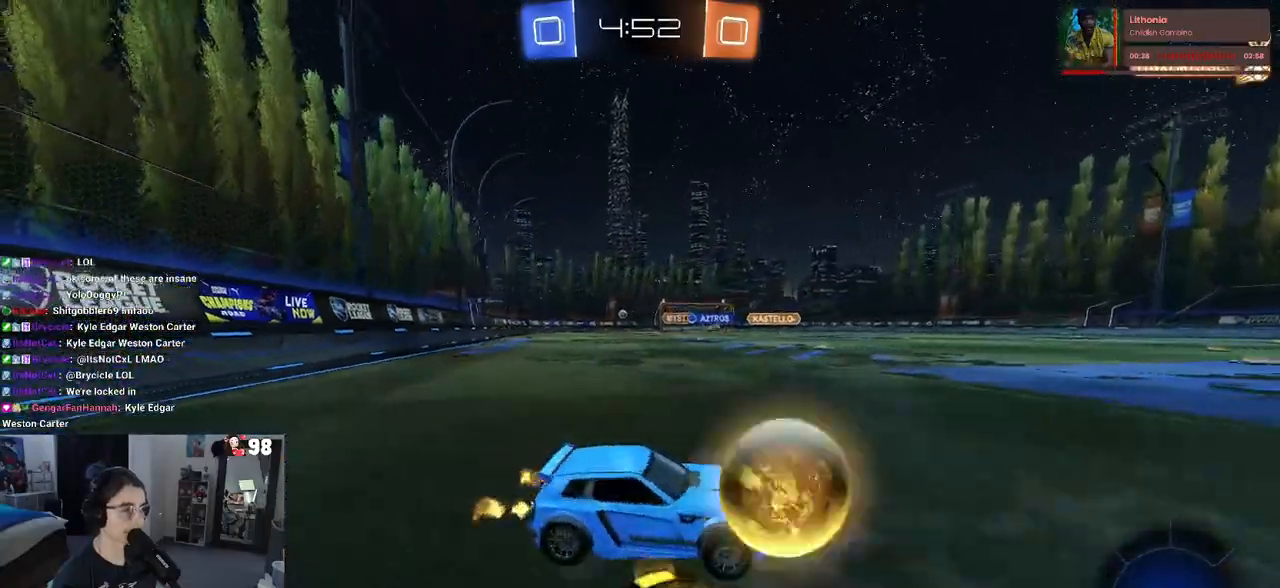
{"buttons": ["R1", "R2"], "left_stick": "left", "right_stick": "center", "events": [[167, "R1", "down"]]}
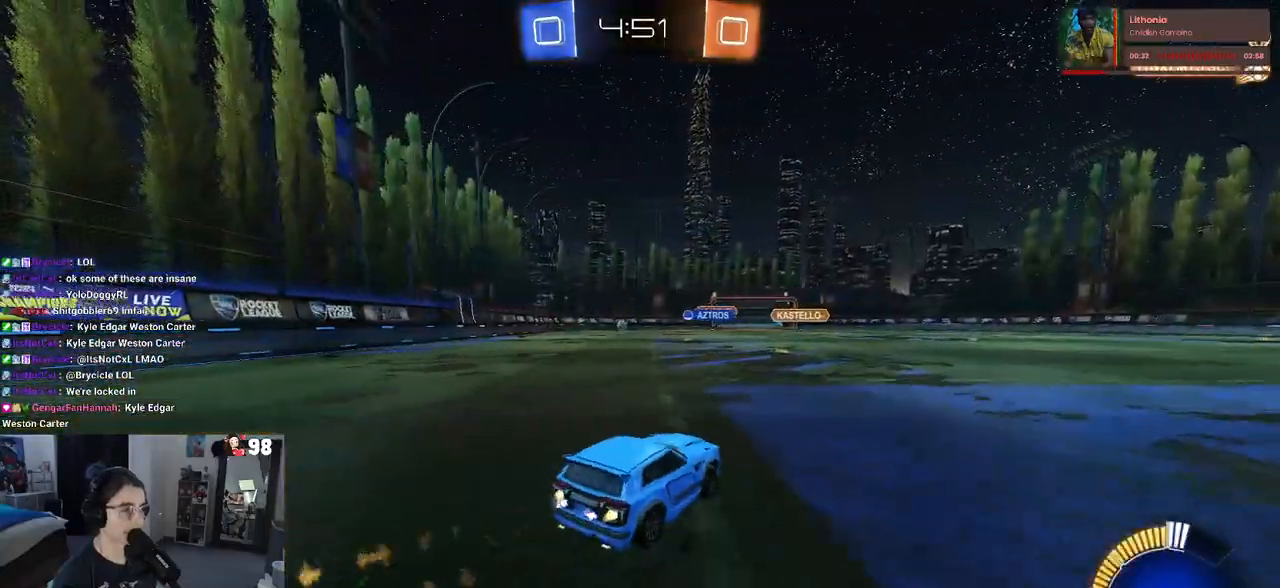
{"buttons": ["R2"], "left_stick": "left", "right_stick": "center", "events": [[300, "left_stick", "center"], [400, "R1", "up"], [400, "left_stick", "left"]]}
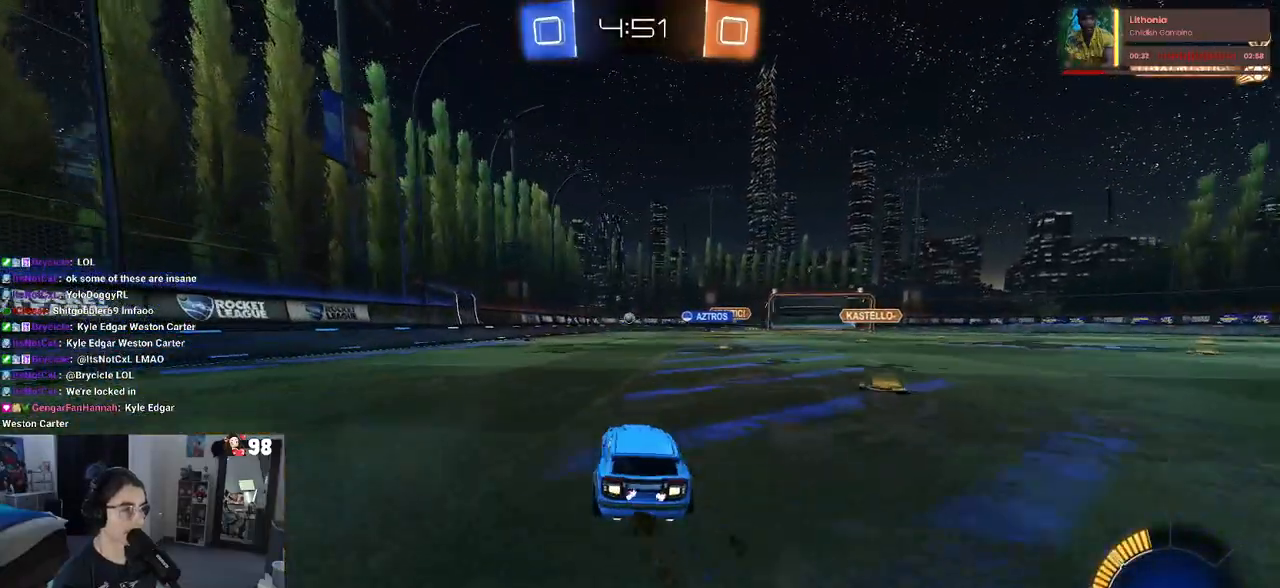
{"buttons": ["R2"], "left_stick": "center", "right_stick": "center", "events": [[233, "left_stick", "center"]]}
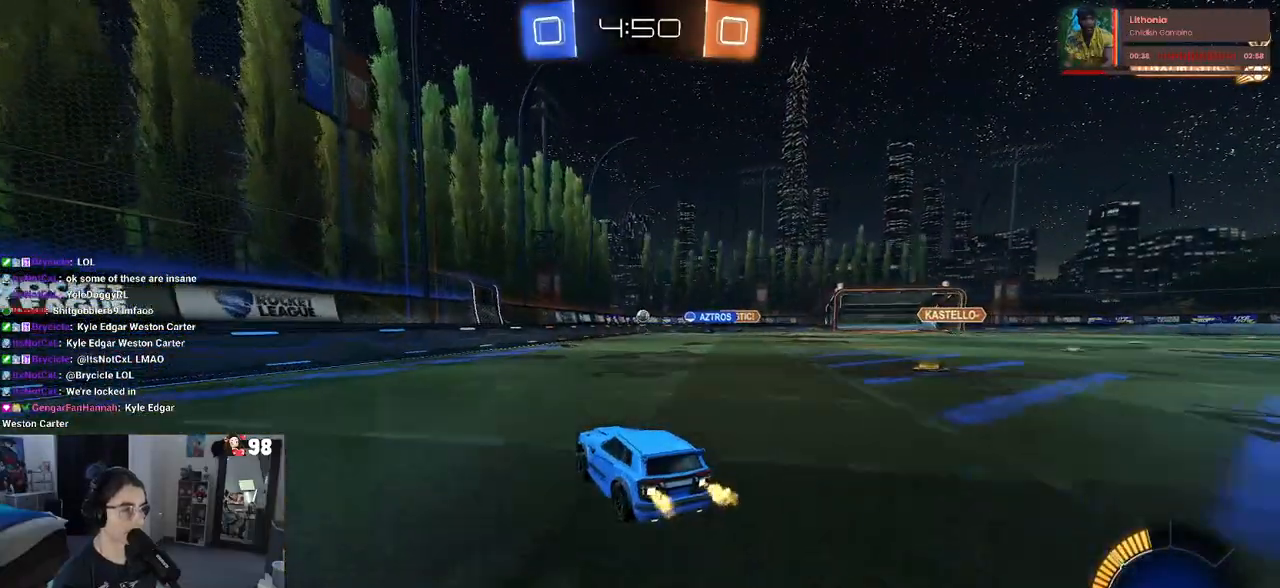
{"buttons": ["R2"], "left_stick": "down-right", "right_stick": "center", "events": [[383, "left_stick", "down-right"]]}